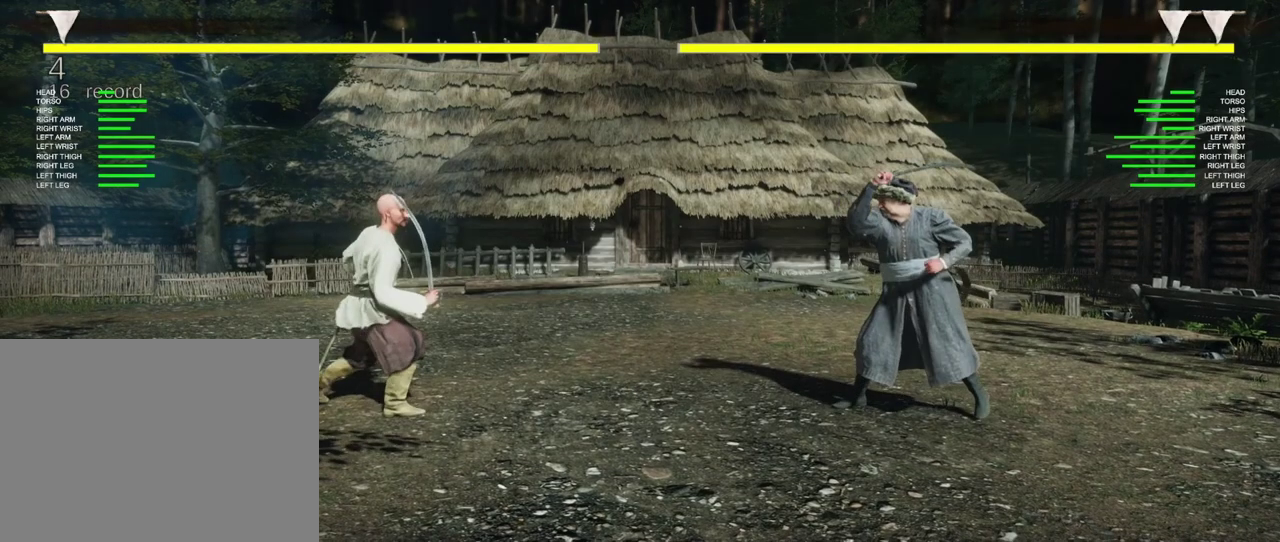
Gameplay with a controller (Xbox layout); each line is a JSON object with the inputs held at the frame after it (dt_ms = milliseconds from this image to that frame). "events" lists button and stick changes between this image and that frame as [ms after this image, input, new state], when the widget could be followed in between.
{"dt_ms": 400, "buttons": ["DPAD_RIGHT"], "left_stick": "center", "right_stick": "center", "events": [[17, "DPAD_RIGHT", "down"]]}
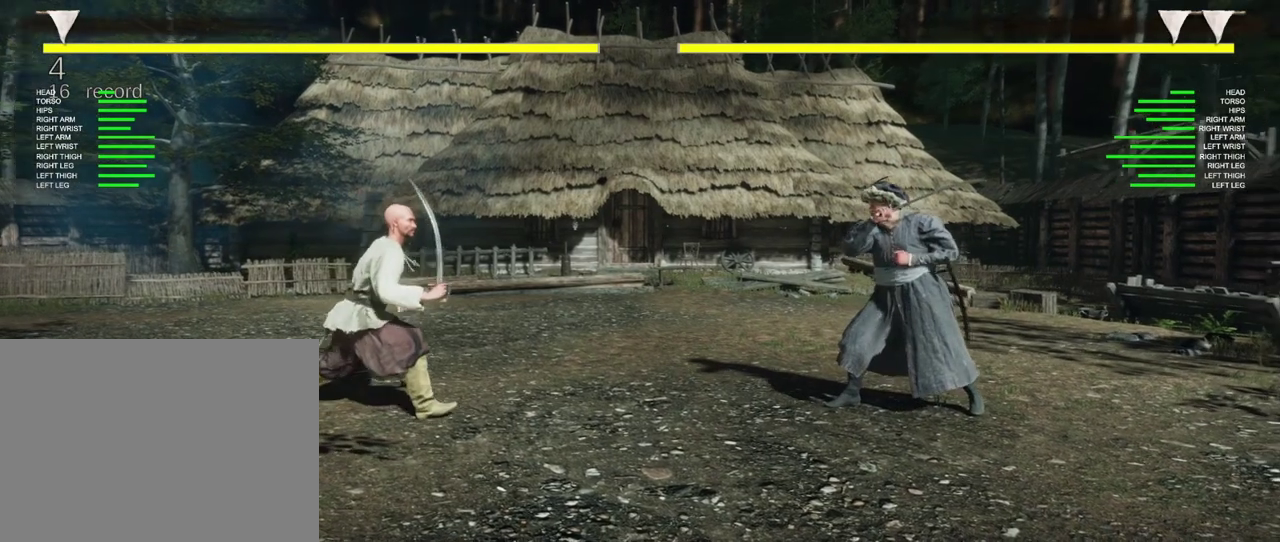
{"dt_ms": 400, "buttons": ["Y", "DPAD_RIGHT"], "left_stick": "center", "right_stick": "center", "events": [[383, "Y", "down"]]}
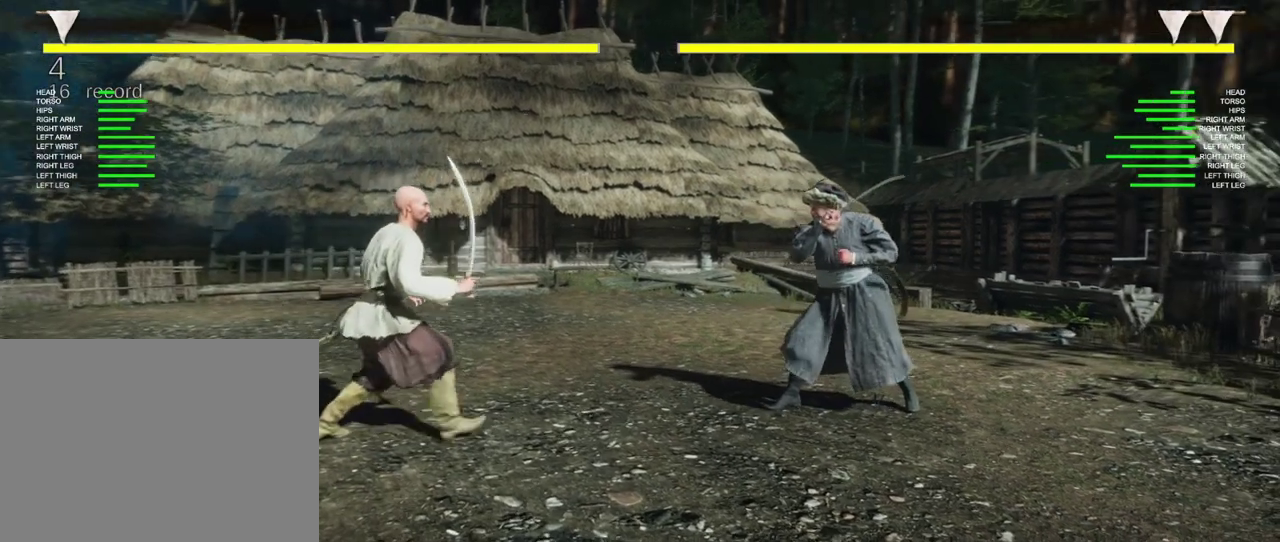
{"dt_ms": 400, "buttons": ["DPAD_RIGHT"], "left_stick": "center", "right_stick": "center", "events": [[83, "Y", "up"], [183, "Y", "down"], [233, "Y", "up"]]}
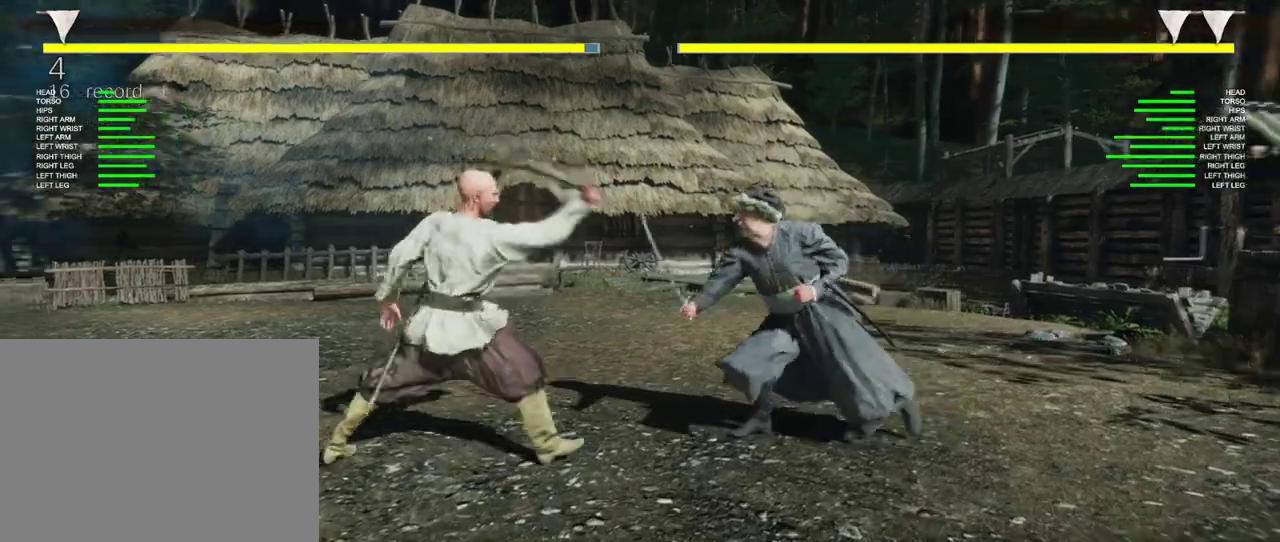
{"dt_ms": 400, "buttons": ["DPAD_RIGHT"], "left_stick": "center", "right_stick": "center", "events": []}
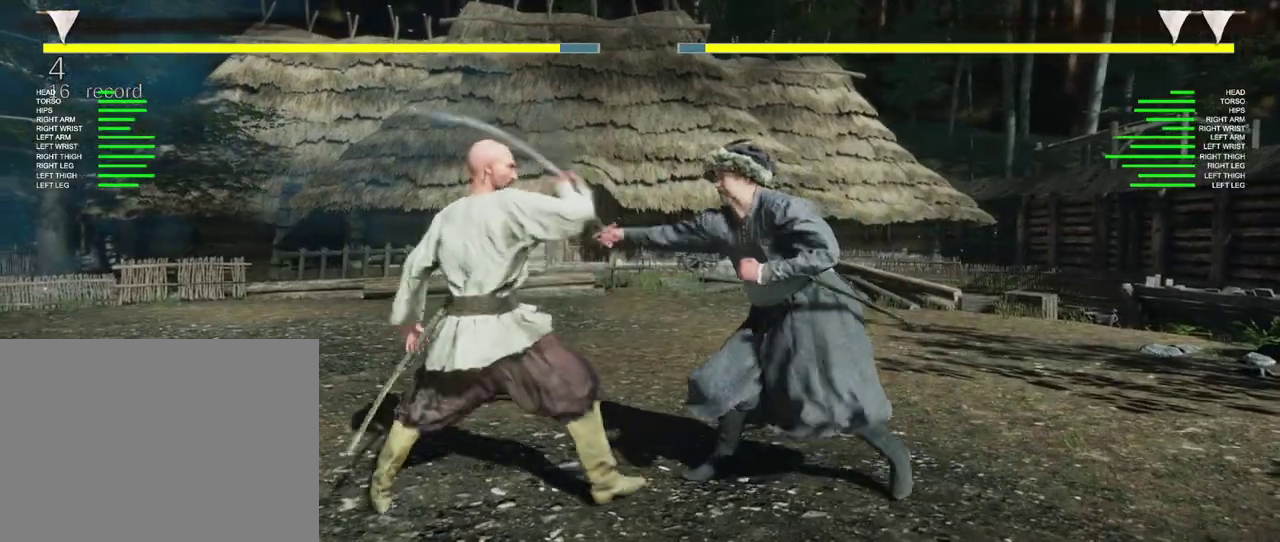
{"dt_ms": 500, "buttons": ["DPAD_RIGHT"], "left_stick": "center", "right_stick": "center", "events": []}
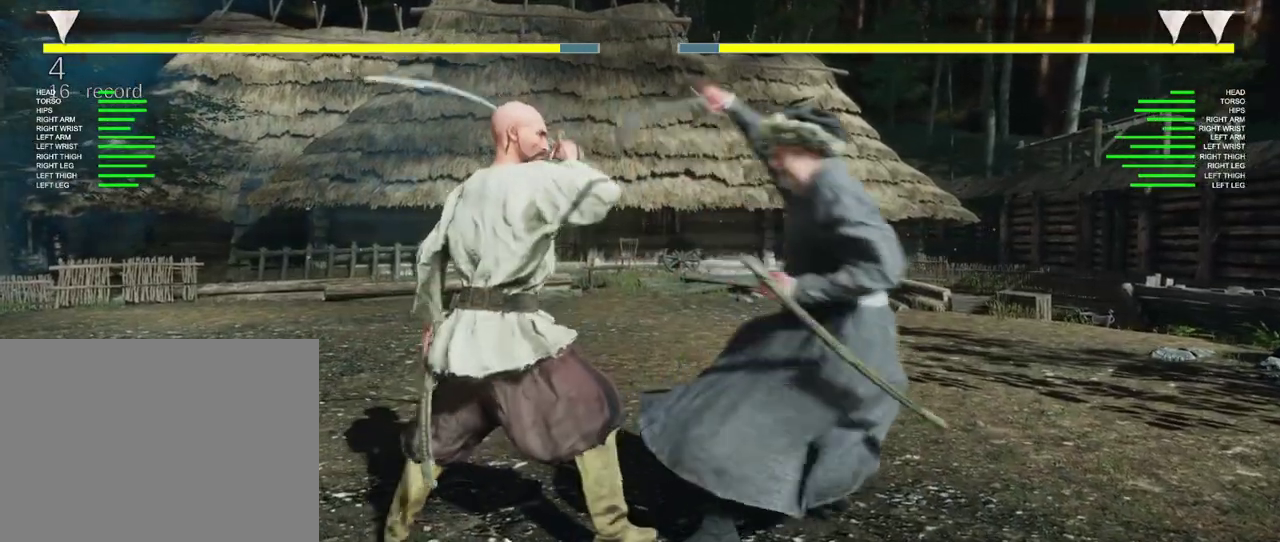
{"dt_ms": 400, "buttons": ["Y", "DPAD_RIGHT"], "left_stick": "center", "right_stick": "center", "events": [[150, "Y", "down"], [233, "Y", "up"], [350, "Y", "down"]]}
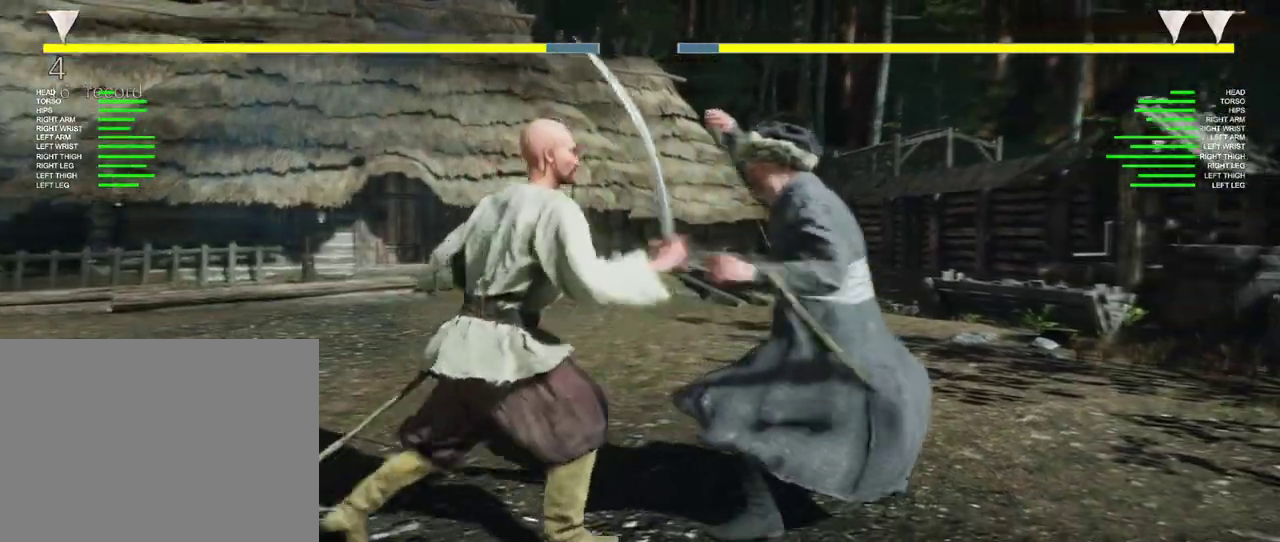
{"dt_ms": 400, "buttons": ["DPAD_RIGHT"], "left_stick": "center", "right_stick": "center", "events": [[17, "Y", "up"]]}
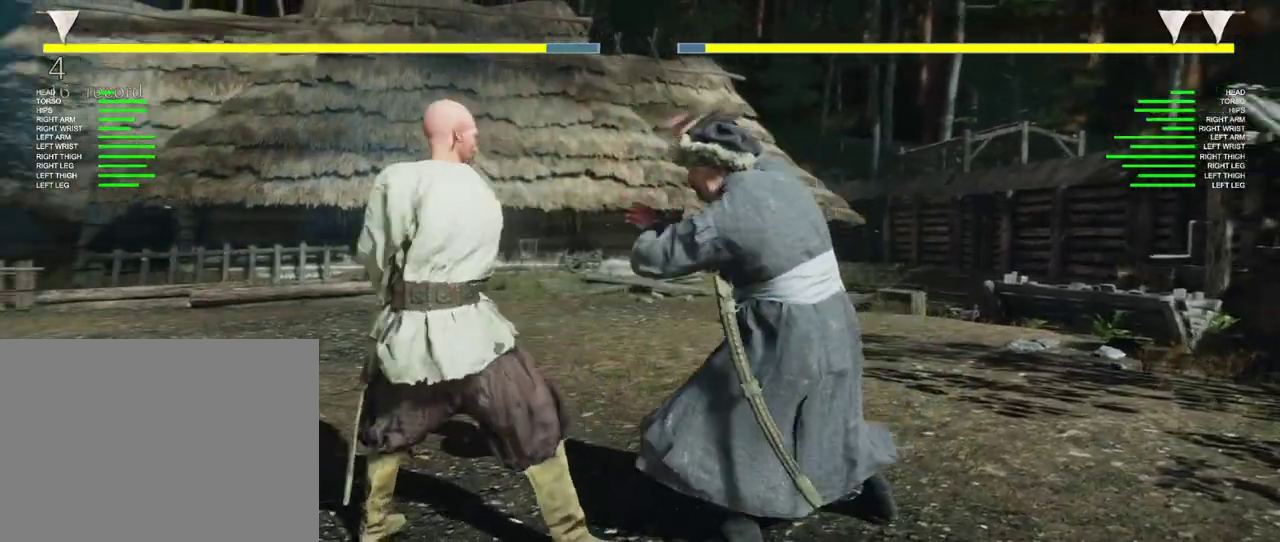
{"dt_ms": 400, "buttons": ["DPAD_RIGHT"], "left_stick": "center", "right_stick": "center", "events": [[217, "Y", "down"], [283, "Y", "up"]]}
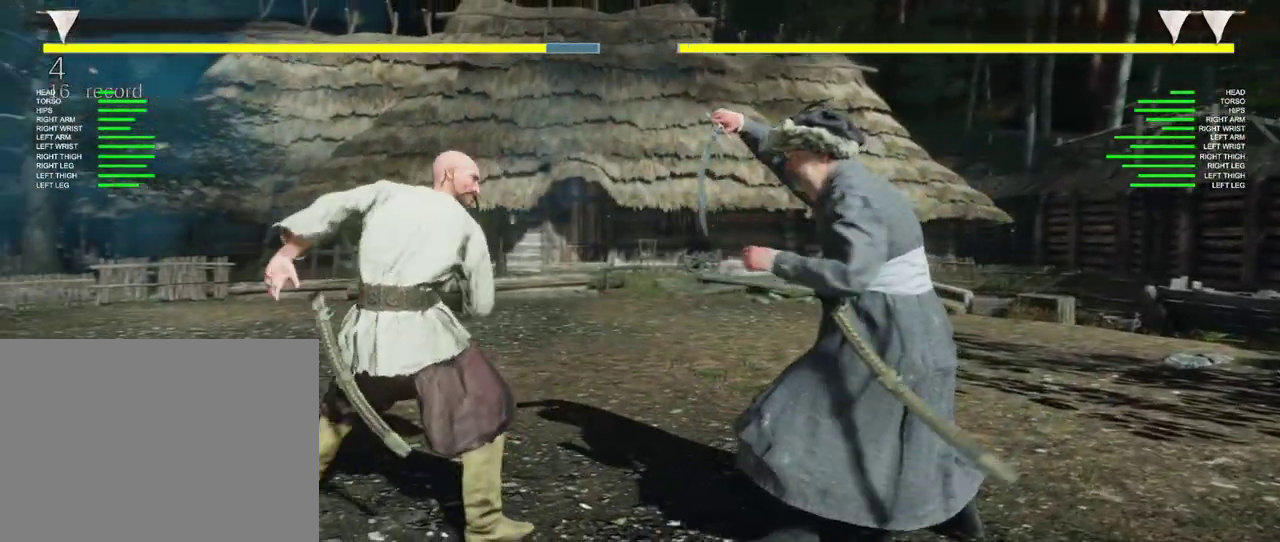
{"dt_ms": 400, "buttons": ["DPAD_RIGHT"], "left_stick": "center", "right_stick": "center", "events": [[17, "Y", "down"], [83, "Y", "up"], [200, "Y", "down"], [250, "Y", "up"]]}
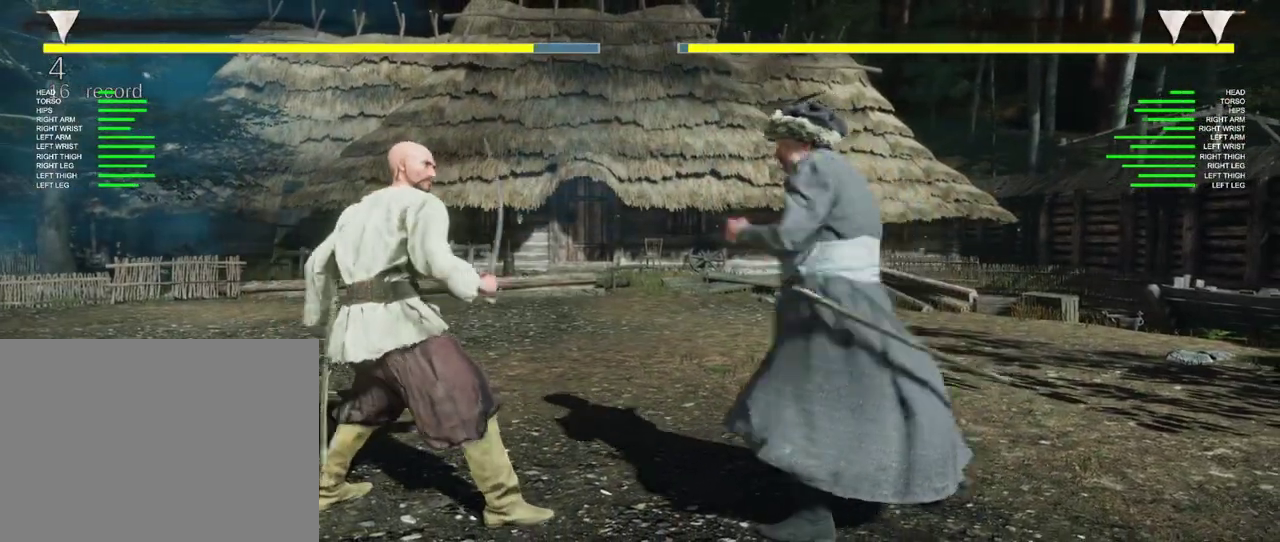
{"dt_ms": 400, "buttons": ["Y", "DPAD_RIGHT"], "left_stick": "center", "right_stick": "center", "events": [[367, "Y", "down"]]}
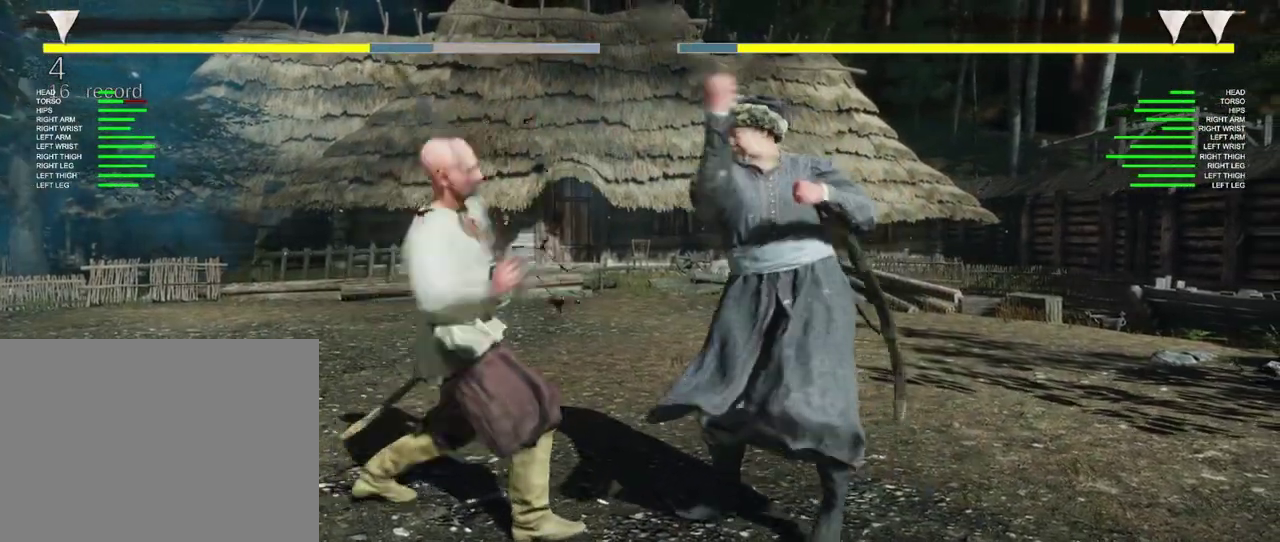
{"dt_ms": 500, "buttons": ["DPAD_RIGHT"], "left_stick": "center", "right_stick": "center", "events": [[67, "Y", "up"], [200, "Y", "down"], [317, "Y", "up"]]}
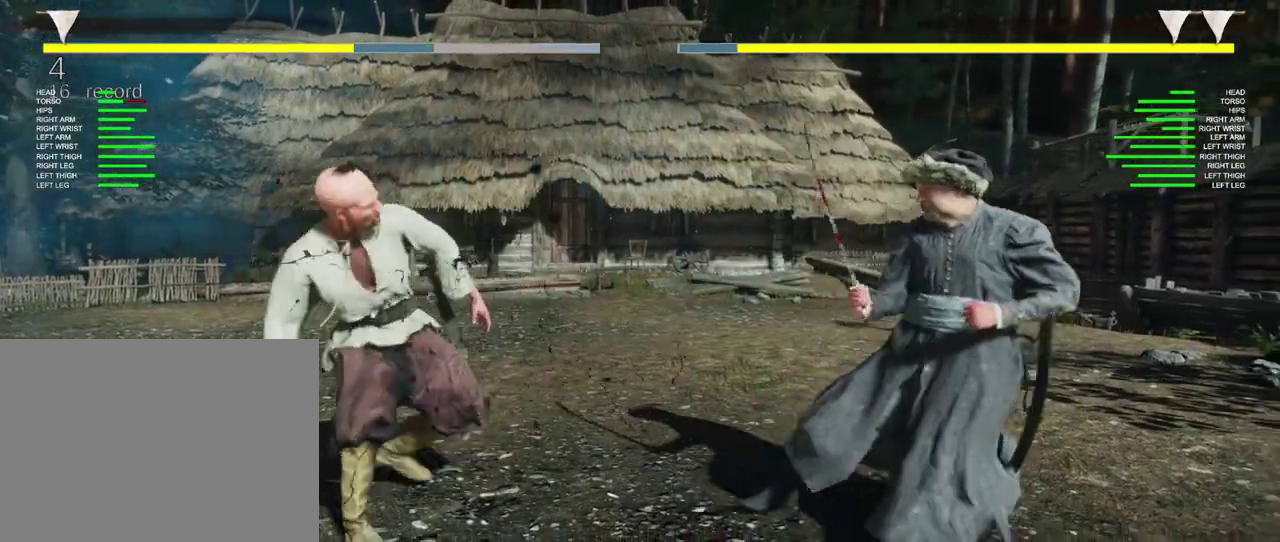
{"dt_ms": 400, "buttons": ["DPAD_RIGHT"], "left_stick": "center", "right_stick": "center", "events": []}
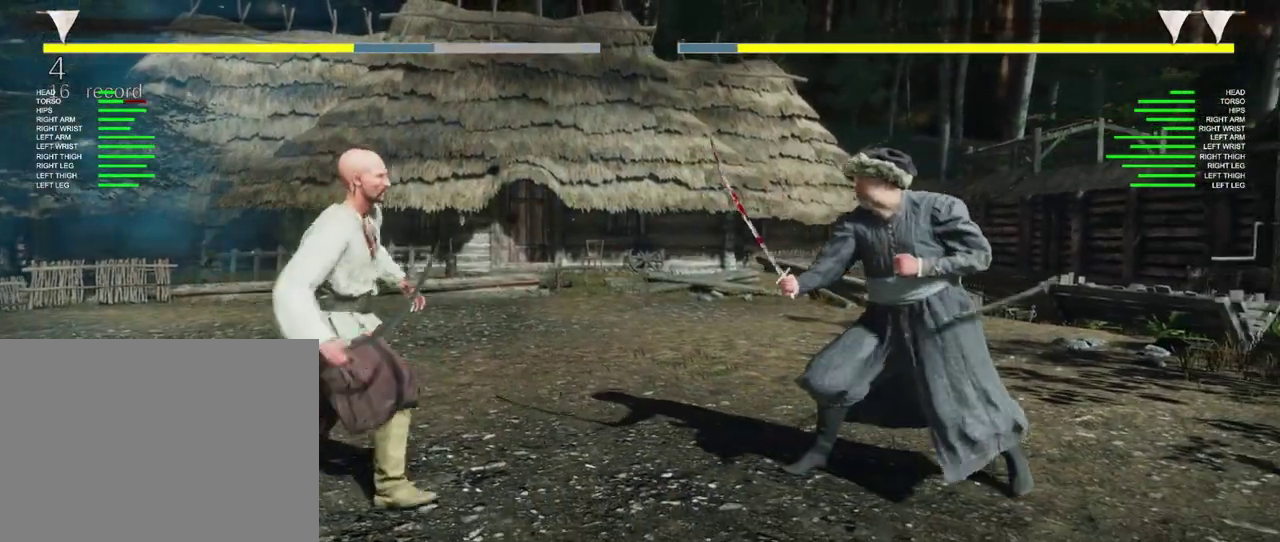
{"dt_ms": 400, "buttons": ["DPAD_RIGHT"], "left_stick": "center", "right_stick": "center", "events": [[50, "Y", "down"], [150, "Y", "up"], [300, "Y", "down"], [367, "Y", "up"]]}
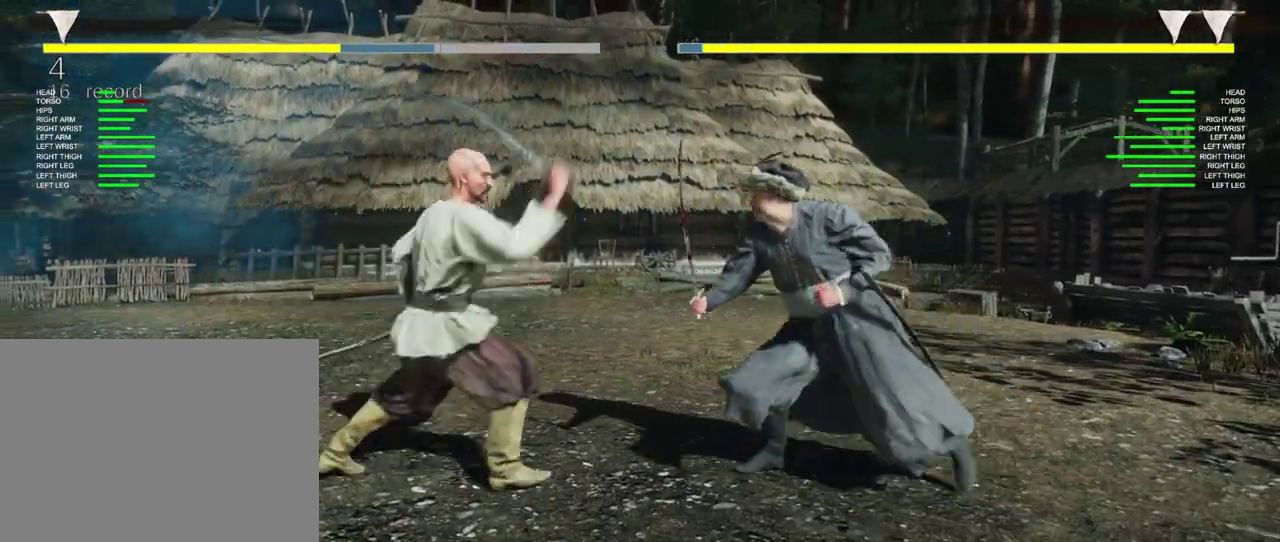
{"dt_ms": 400, "buttons": ["DPAD_RIGHT"], "left_stick": "center", "right_stick": "center", "events": []}
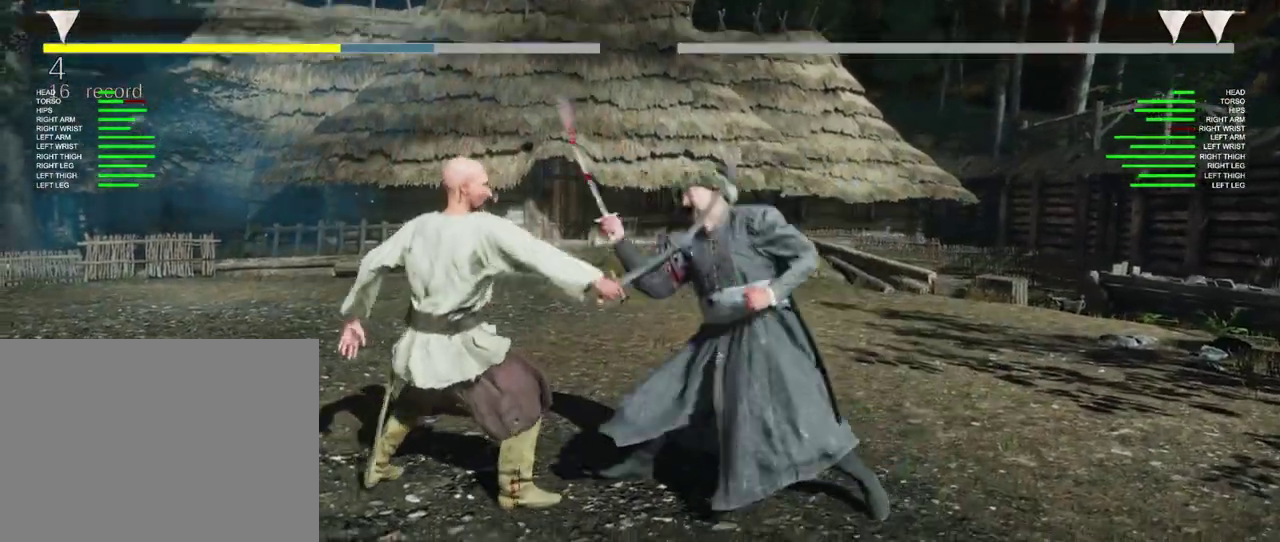
{"dt_ms": 400, "buttons": ["DPAD_RIGHT"], "left_stick": "center", "right_stick": "center", "events": []}
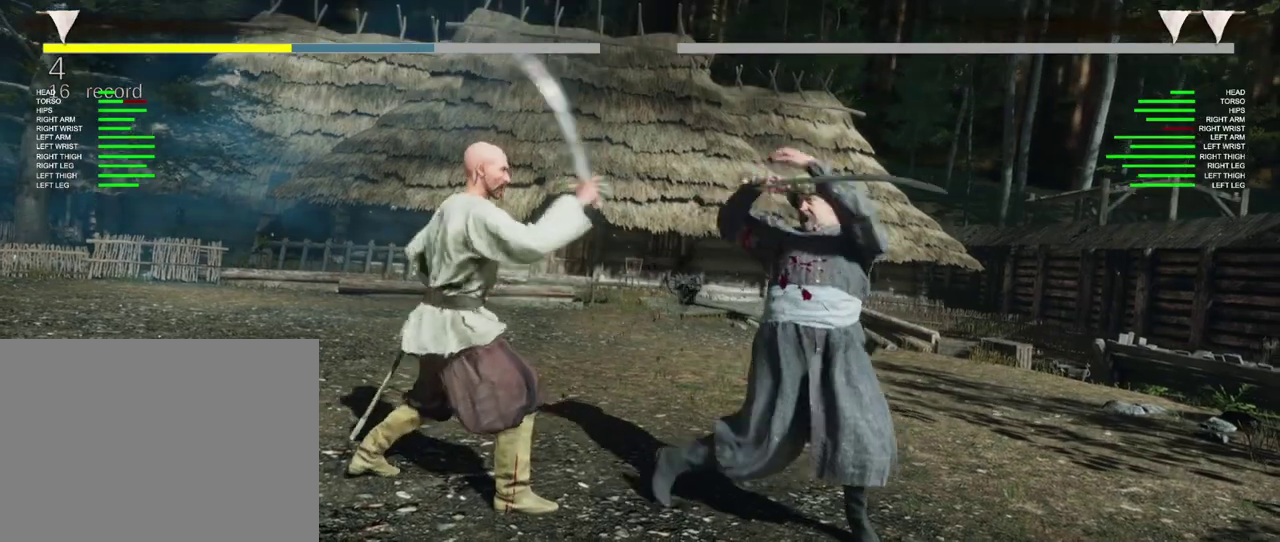
{"dt_ms": 500, "buttons": [], "left_stick": "center", "right_stick": "center", "events": [[217, "DPAD_RIGHT", "up"]]}